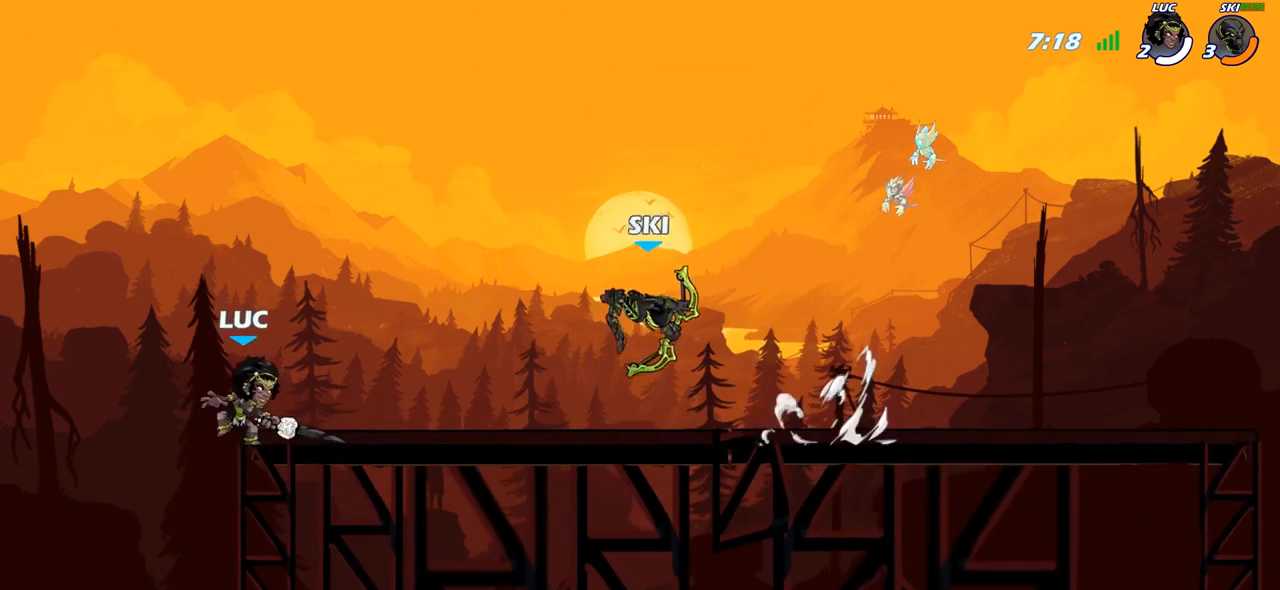
Gameplay with a controller (PlayStation layout); each line is a JSON object with the inputs held at the frame after it. "events" lists button and stick changes between this image and that frame as [ms after this image, input, new state], when the widget could be followed in between.
{"buttons": [], "left_stick": "center", "right_stick": "center", "events": [[67, "left_stick", "center"], [133, "left_stick", "right"], [200, "R2", "down"], [317, "R2", "up"], [333, "CIRCLE", "down"], [400, "left_stick", "center"], [417, "CIRCLE", "up"]]}
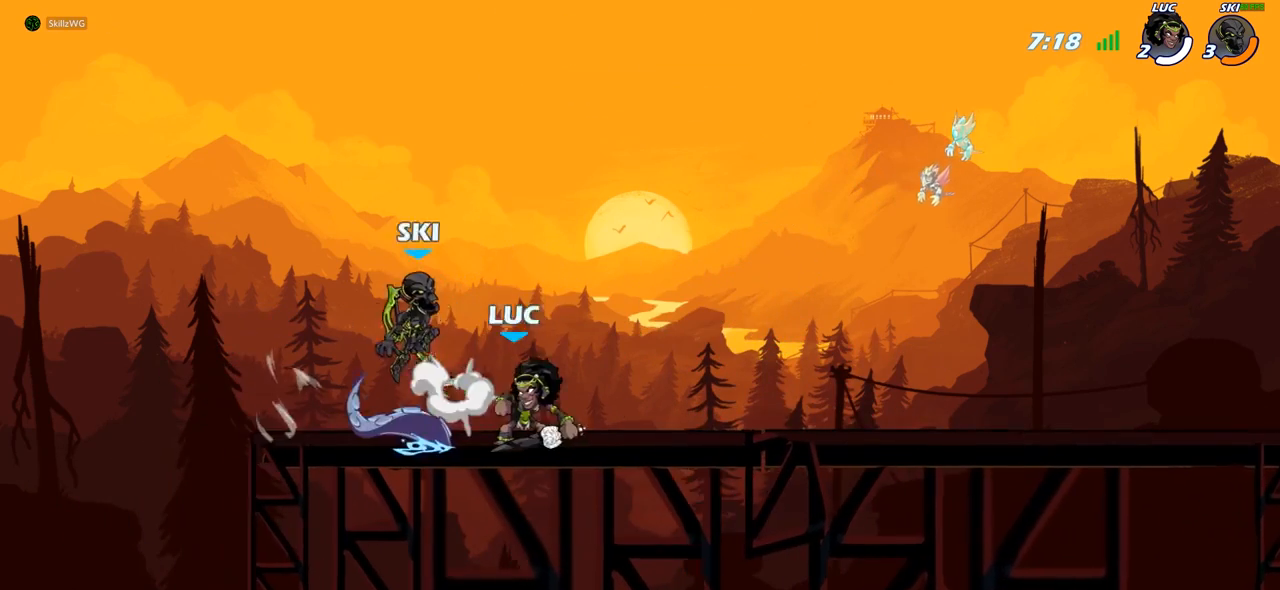
{"buttons": [], "left_stick": "center", "right_stick": "center", "events": []}
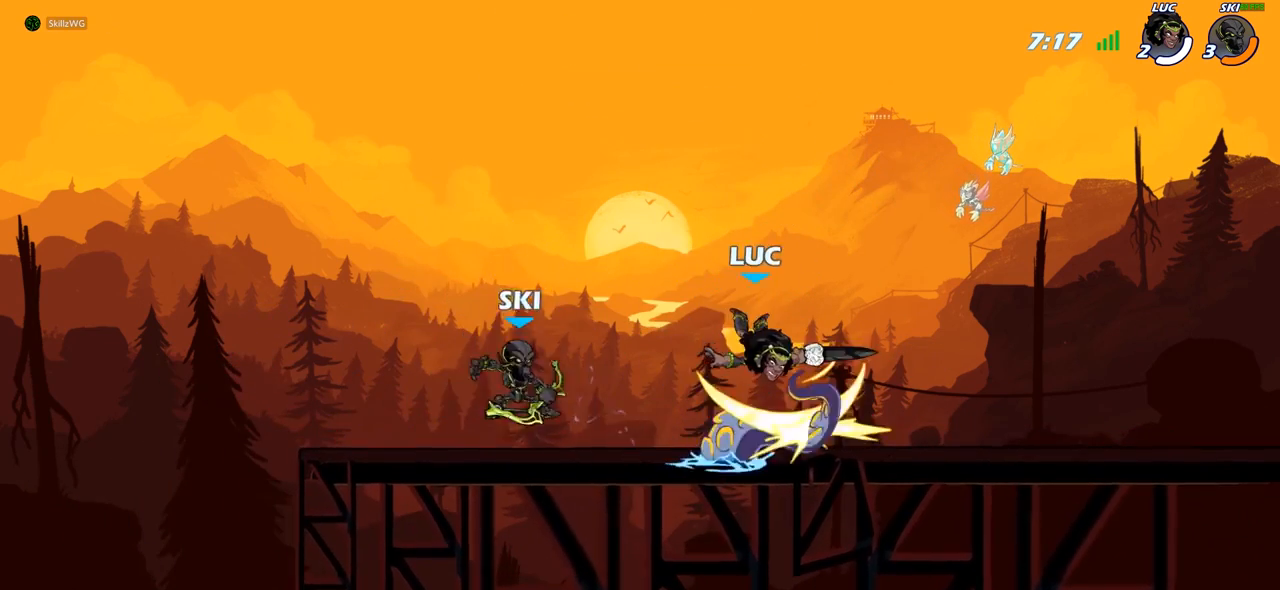
{"buttons": ["R2"], "left_stick": "up-right", "right_stick": "center", "events": [[117, "left_stick", "right"], [283, "left_stick", "up-right"], [300, "CROSS", "down"], [383, "R2", "down"], [450, "CROSS", "up"]]}
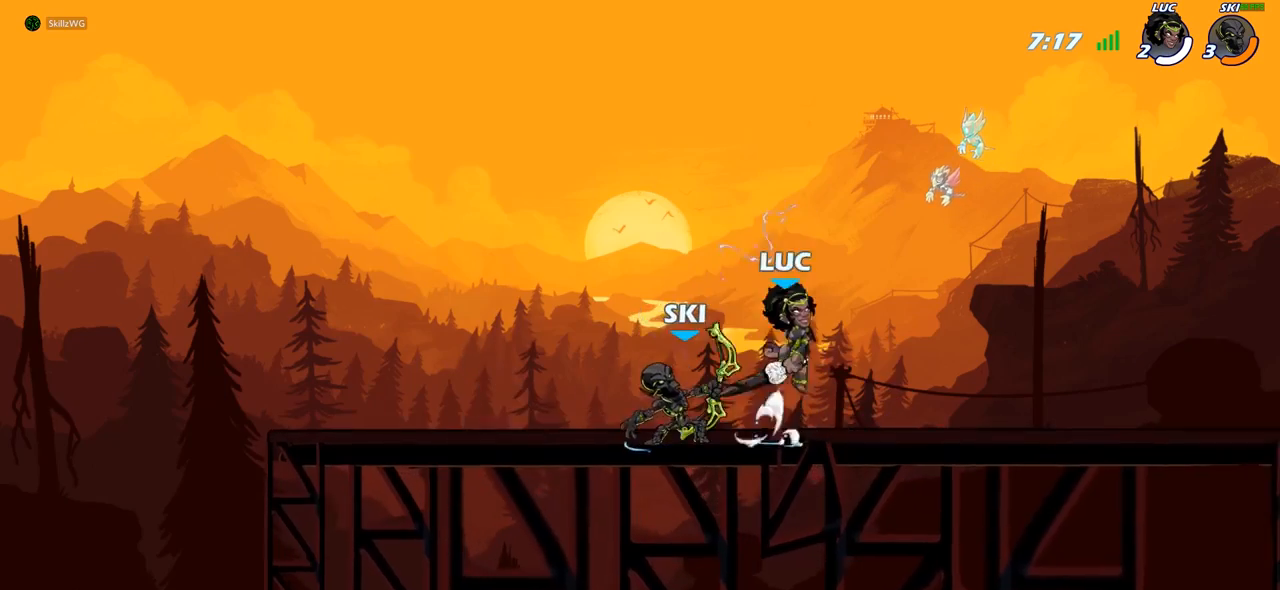
{"buttons": [], "left_stick": "up-left", "right_stick": "center", "events": [[50, "left_stick", "up-left"], [67, "R2", "up"], [200, "left_stick", "down-left"], [367, "left_stick", "up-left"]]}
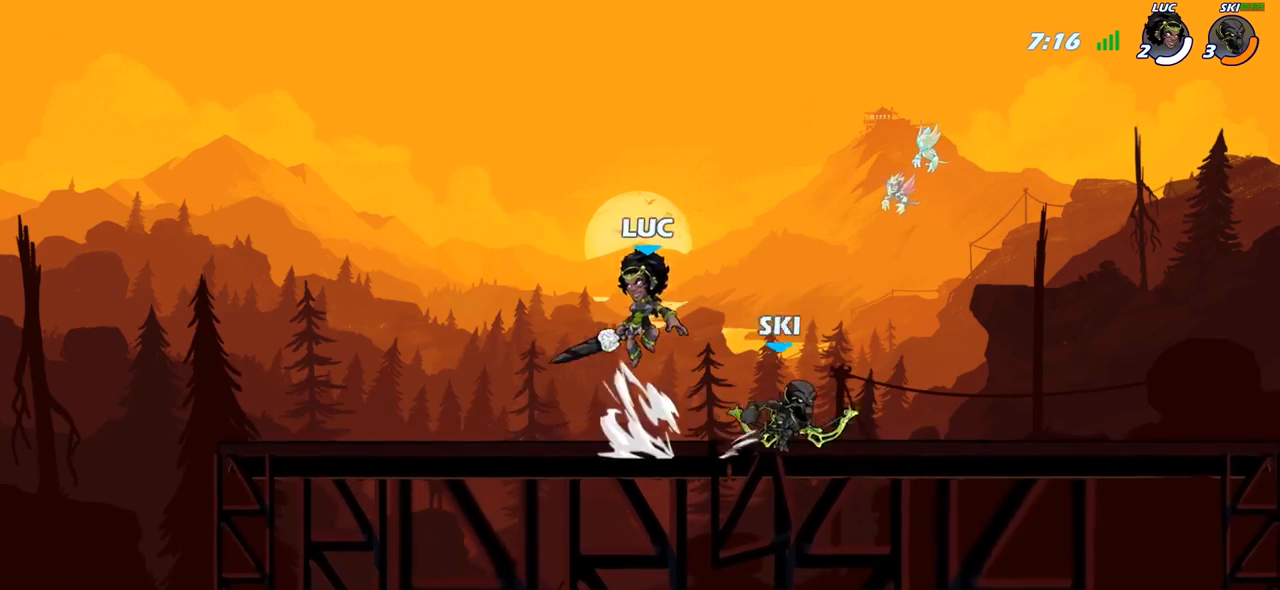
{"buttons": ["SQUARE"], "left_stick": "down", "right_stick": "center", "events": [[83, "left_stick", "right"], [250, "R2", "down"], [317, "left_stick", "down"], [383, "R2", "up"], [500, "SQUARE", "down"]]}
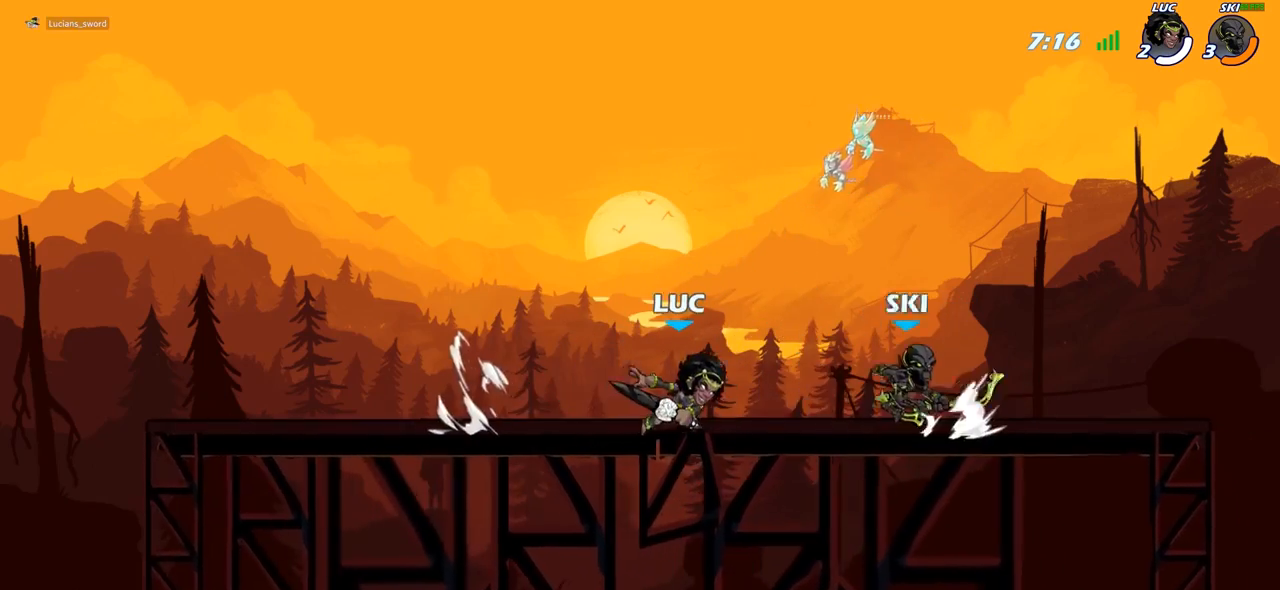
{"buttons": [], "left_stick": "right", "right_stick": "center", "events": [[83, "SQUARE", "up"], [183, "left_stick", "center"], [367, "left_stick", "right"], [417, "CROSS", "down"], [433, "CROSS", "up"], [433, "SQUARE", "down"], [467, "SQUARE", "up"]]}
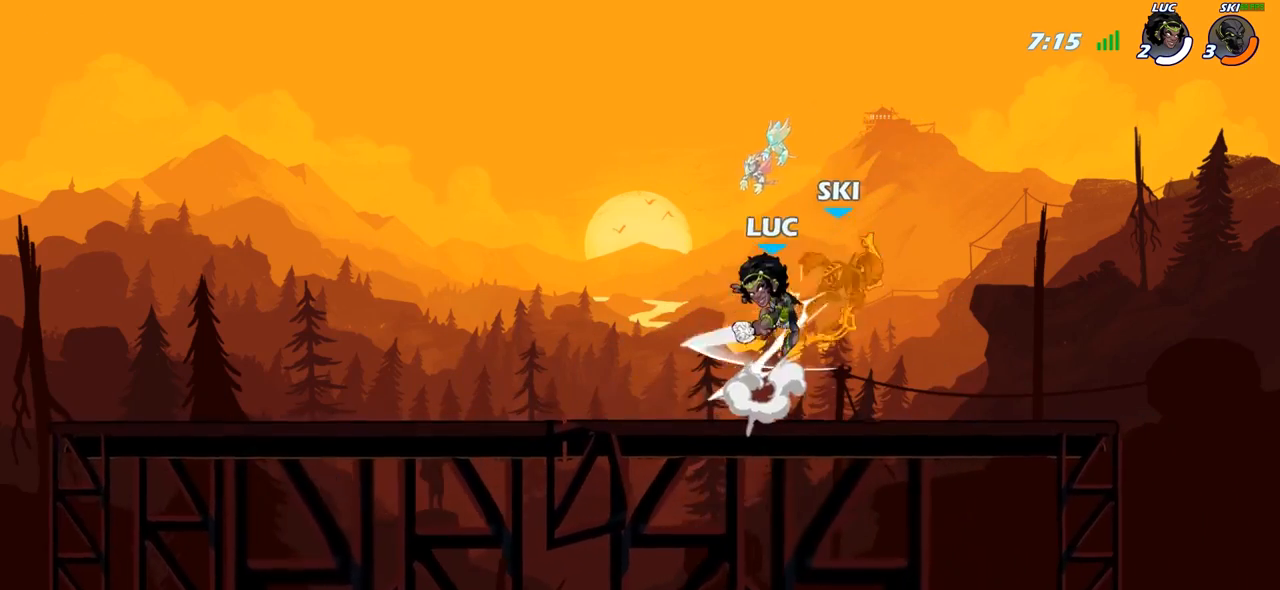
{"buttons": [], "left_stick": "center", "right_stick": "center", "events": [[17, "left_stick", "center"]]}
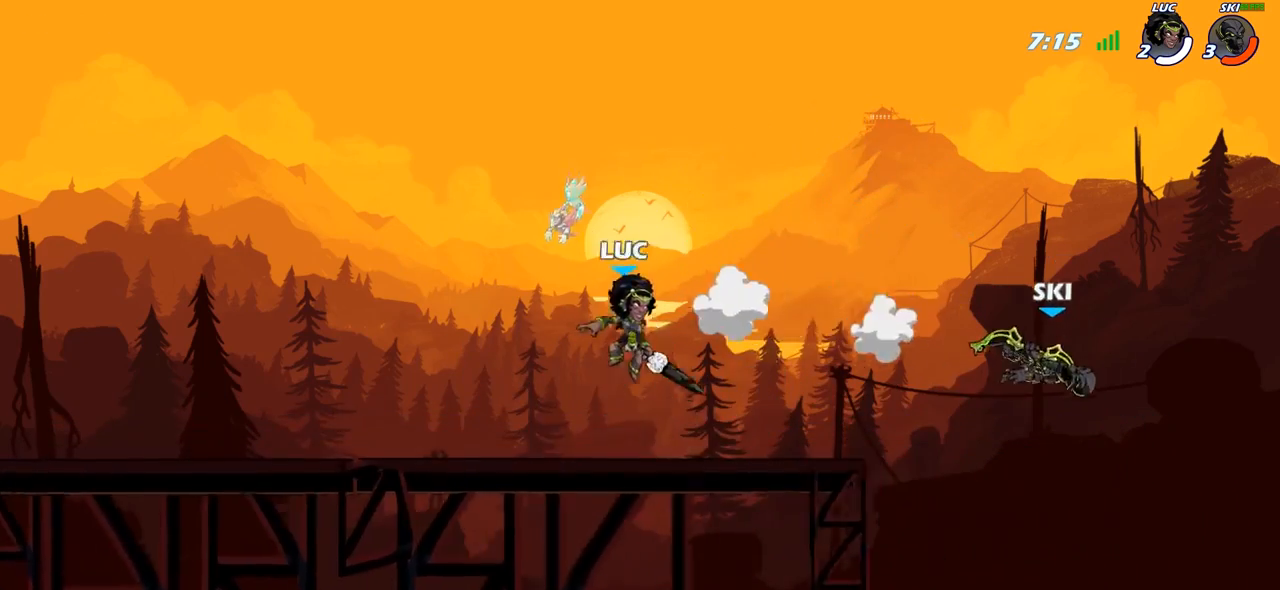
{"buttons": ["R2"], "left_stick": "up-right", "right_stick": "center", "events": [[83, "left_stick", "right"], [483, "left_stick", "up-right"], [500, "R2", "down"]]}
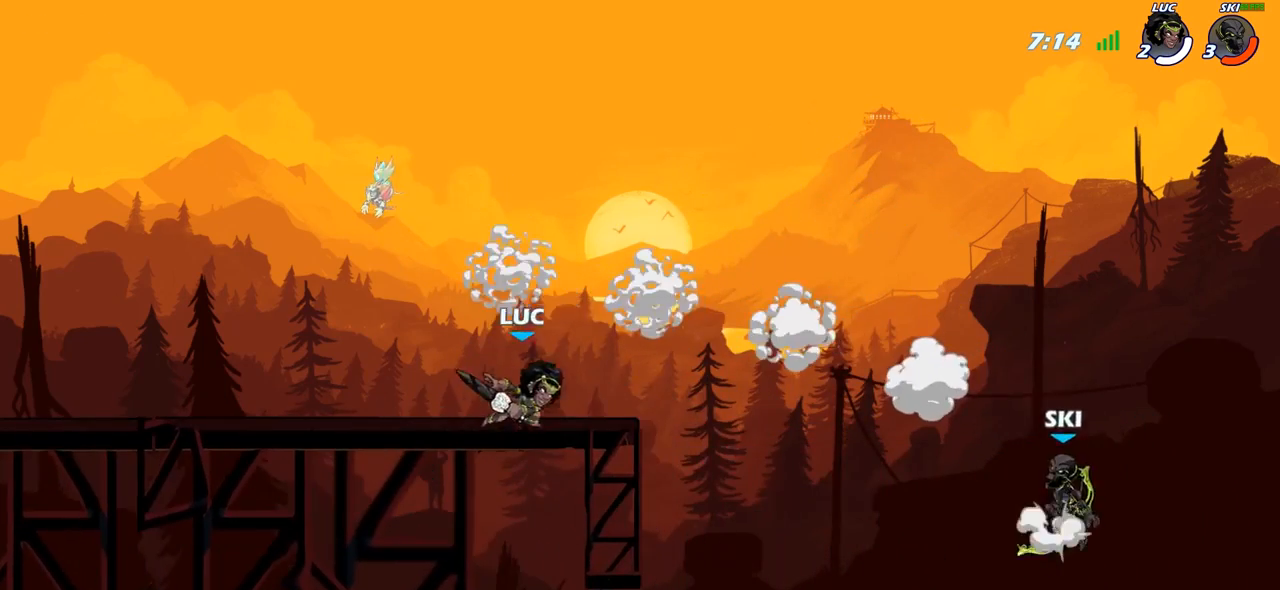
{"buttons": [], "left_stick": "center", "right_stick": "center", "events": [[17, "left_stick", "center"], [100, "CIRCLE", "down"], [133, "R2", "up"], [433, "CIRCLE", "up"]]}
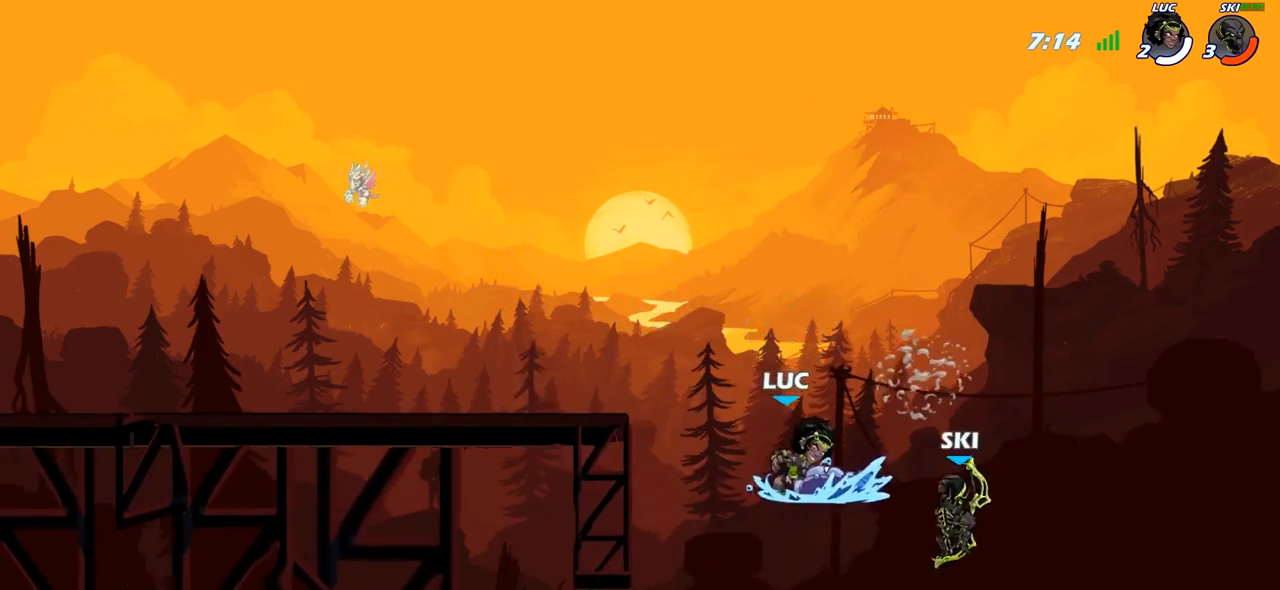
{"buttons": [], "left_stick": "center", "right_stick": "center", "events": []}
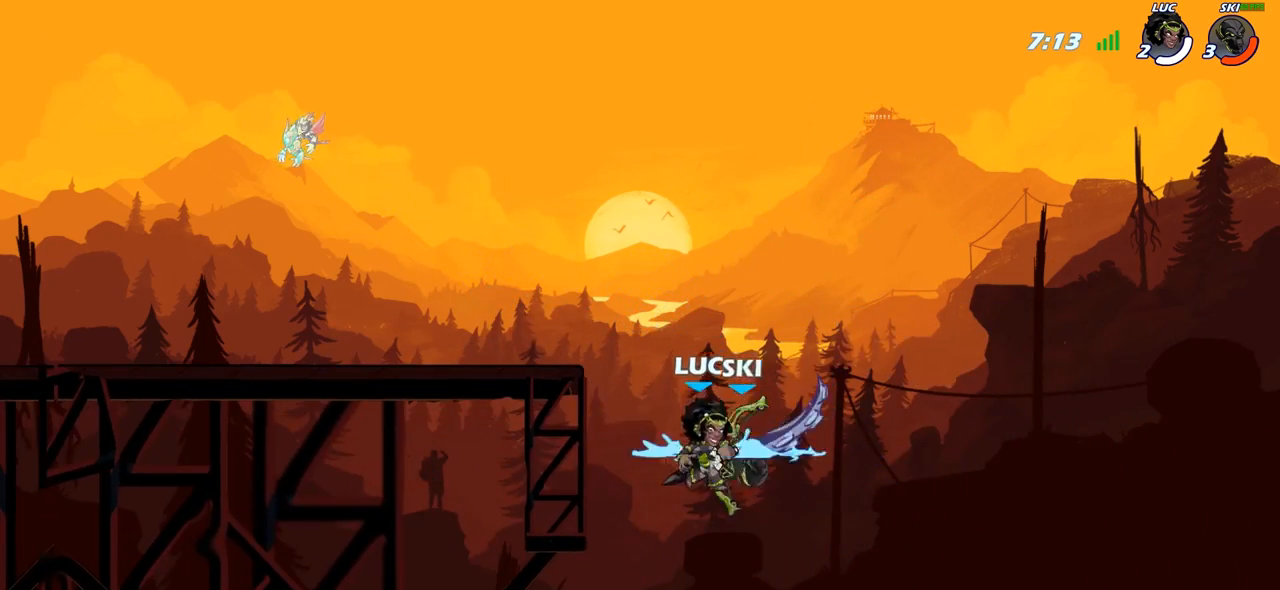
{"buttons": [], "left_stick": "up-left", "right_stick": "center", "events": [[250, "left_stick", "left"], [300, "CROSS", "down"], [367, "CIRCLE", "down"], [383, "CROSS", "up"], [467, "left_stick", "up-left"], [483, "CIRCLE", "up"]]}
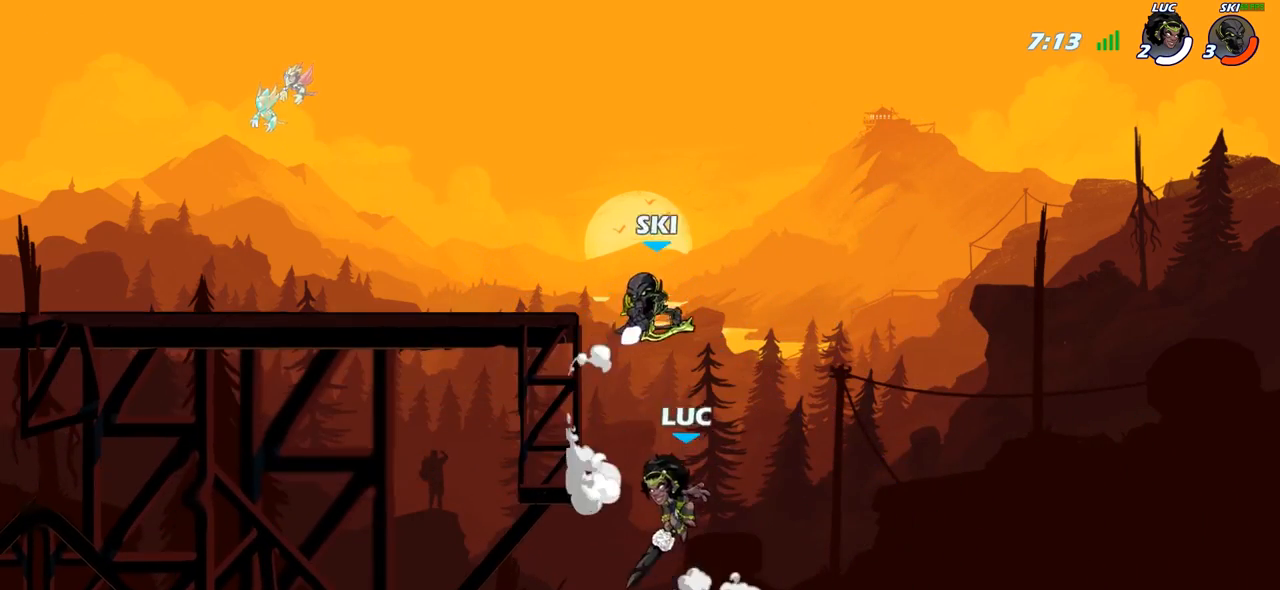
{"buttons": [], "left_stick": "up-left", "right_stick": "center", "events": [[17, "left_stick", "up"], [83, "left_stick", "up-right"], [383, "left_stick", "up-left"]]}
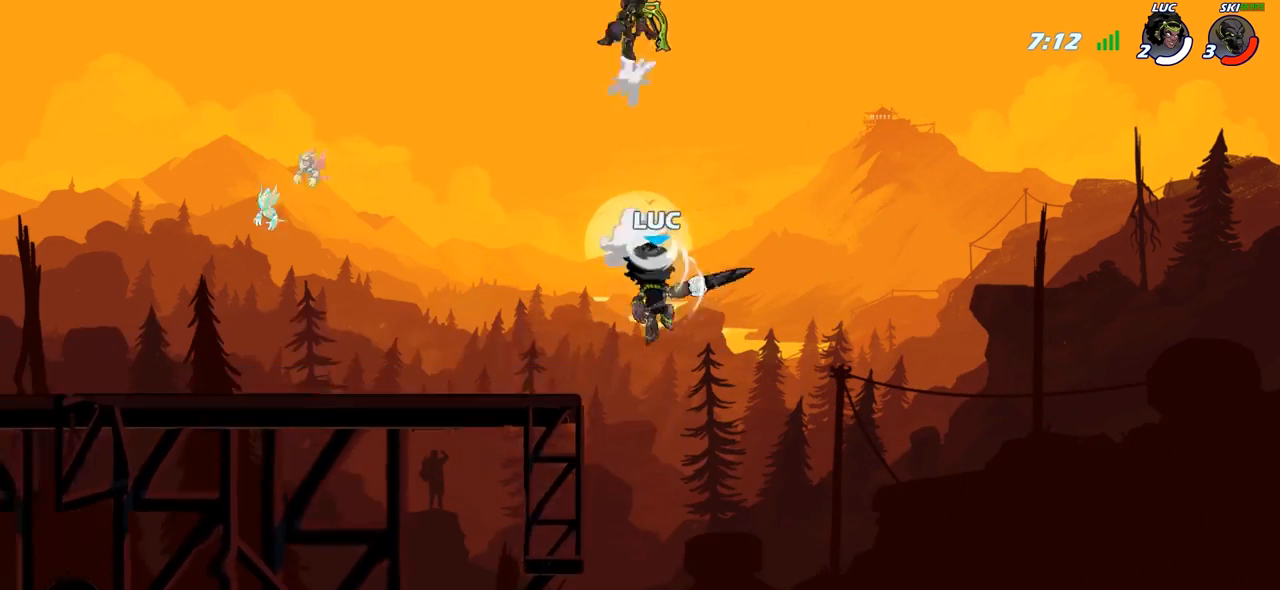
{"buttons": ["CROSS", "SQUARE"], "left_stick": "up", "right_stick": "center", "events": [[150, "CROSS", "down"], [300, "CROSS", "up"], [300, "left_stick", "up"], [400, "CROSS", "down"], [467, "SQUARE", "down"]]}
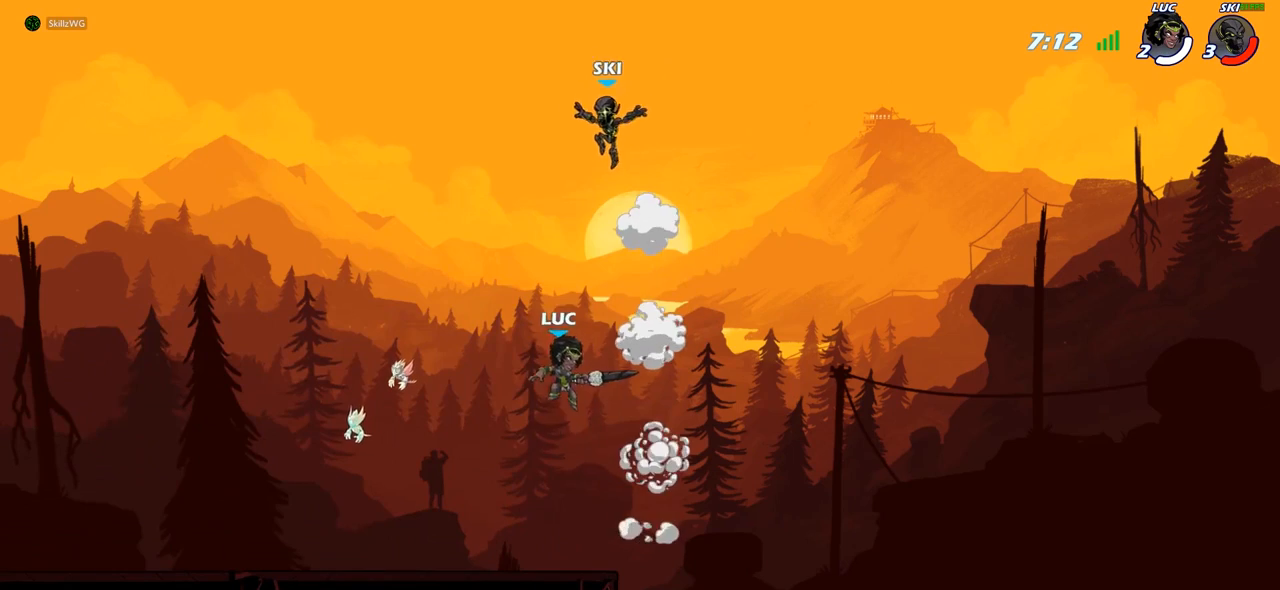
{"buttons": [], "left_stick": "down-left", "right_stick": "center", "events": [[17, "CROSS", "up"], [67, "SQUARE", "up"], [167, "left_stick", "up-right"], [350, "left_stick", "up-left"], [483, "left_stick", "down-left"]]}
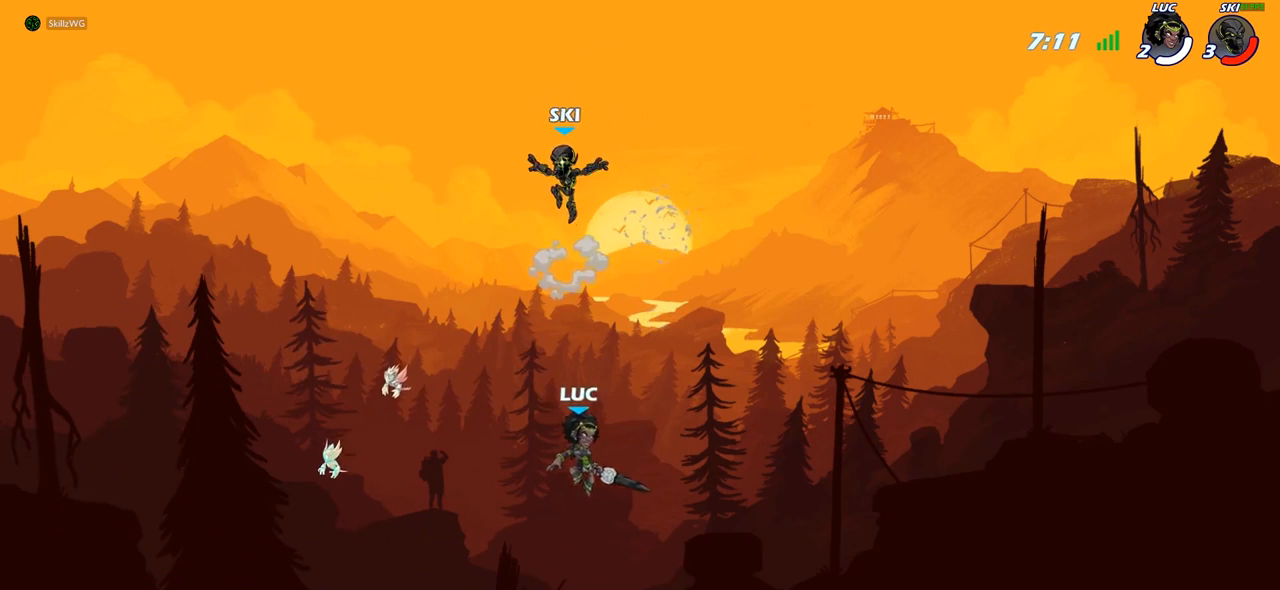
{"buttons": [], "left_stick": "center", "right_stick": "center", "events": [[267, "left_stick", "right"], [417, "left_stick", "center"]]}
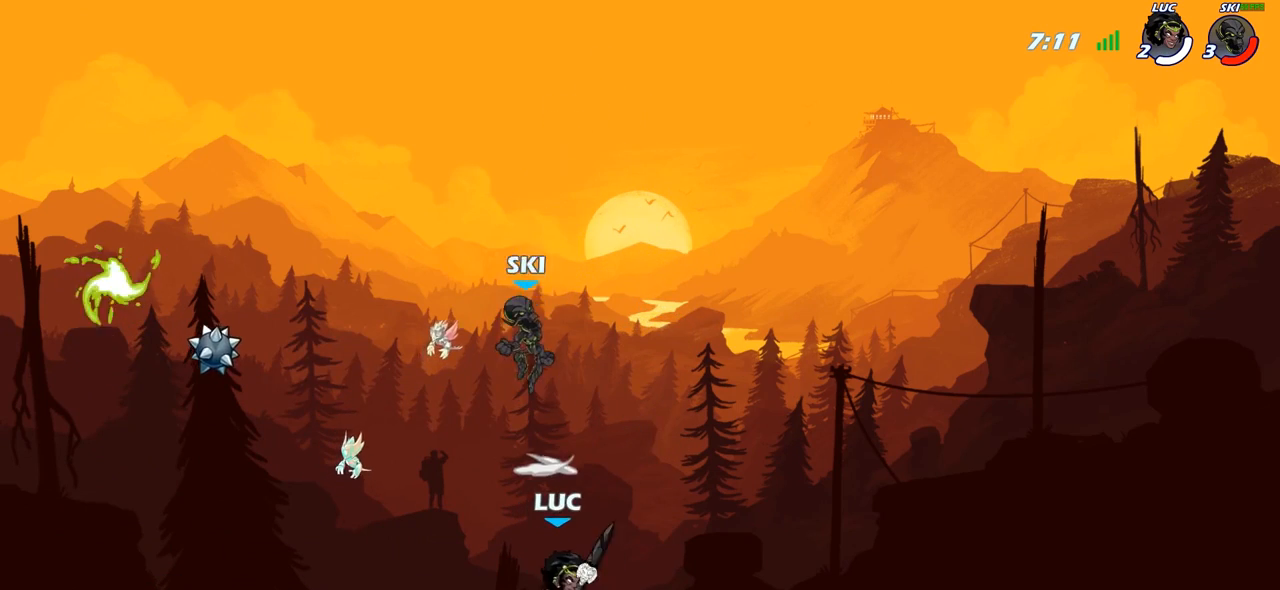
{"buttons": ["R2"], "left_stick": "center", "right_stick": "center", "events": [[83, "left_stick", "left"], [333, "left_stick", "down-left"], [383, "R2", "down"], [483, "left_stick", "center"]]}
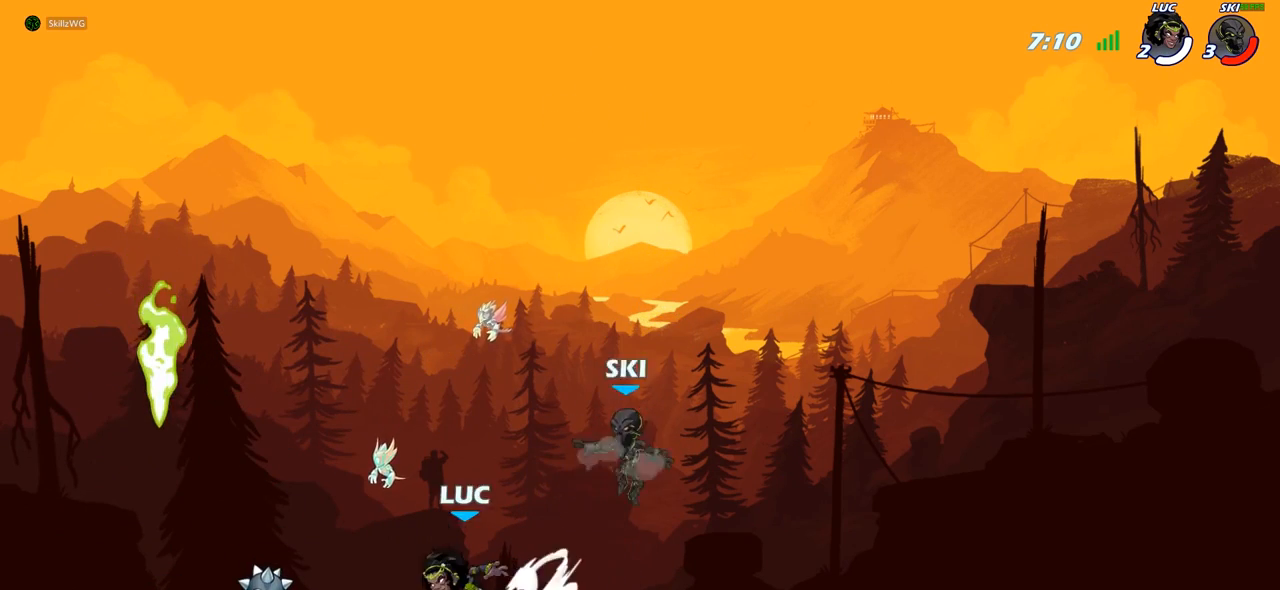
{"buttons": [], "left_stick": "right", "right_stick": "center", "events": [[50, "R2", "up"], [117, "left_stick", "right"], [183, "R2", "down"], [300, "R2", "up"], [350, "SQUARE", "down"], [467, "SQUARE", "up"]]}
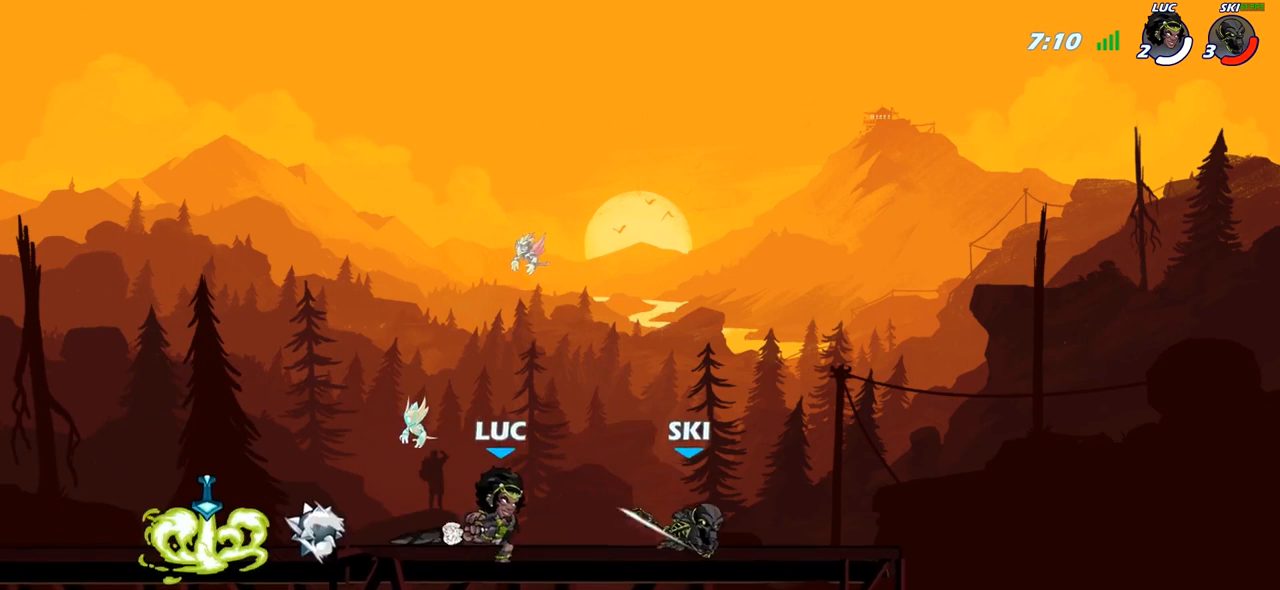
{"buttons": ["R2"], "left_stick": "right", "right_stick": "center", "events": [[500, "R2", "down"]]}
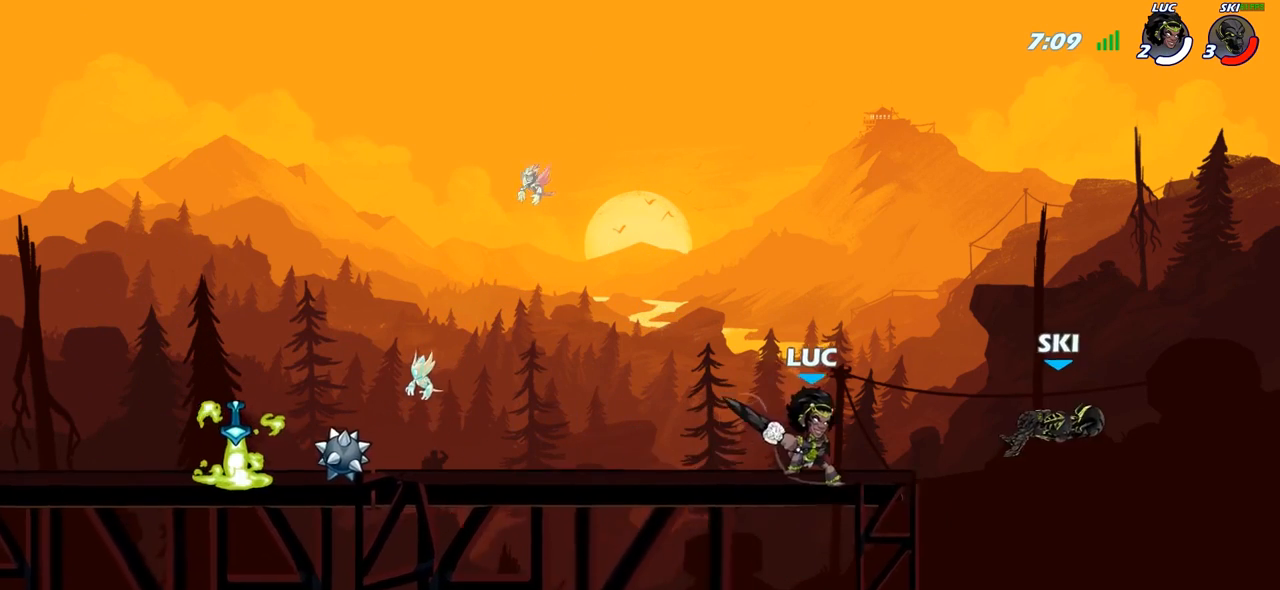
{"buttons": [], "left_stick": "right", "right_stick": "center", "events": [[167, "R2", "up"], [167, "SQUARE", "down"], [300, "SQUARE", "up"]]}
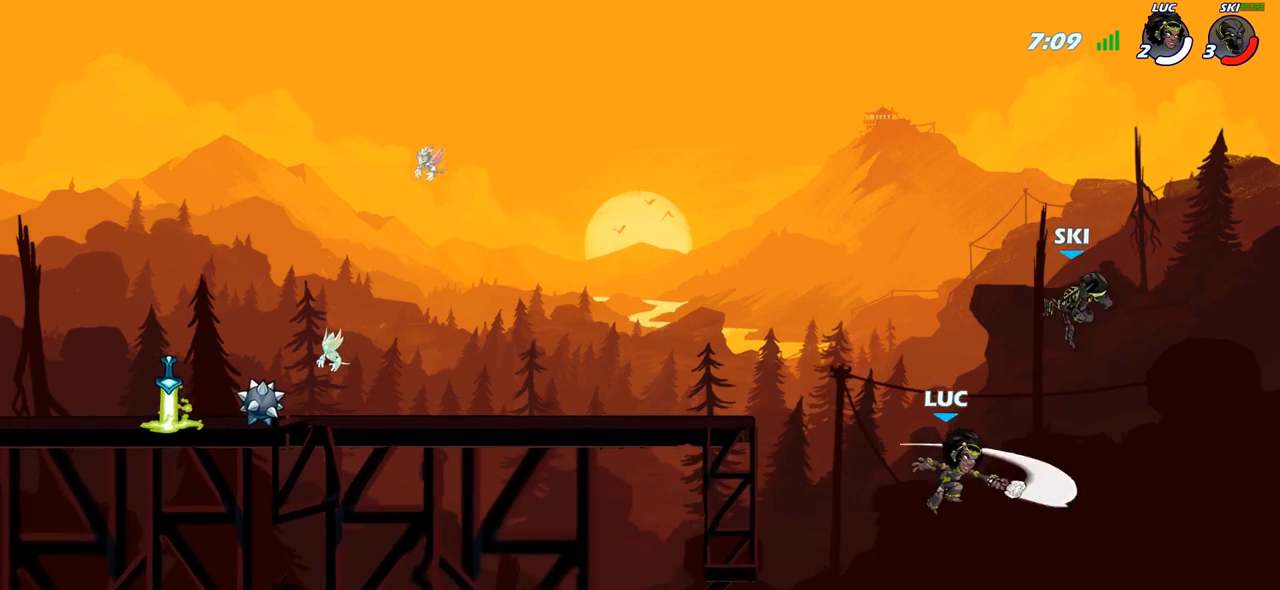
{"buttons": ["CROSS"], "left_stick": "left", "right_stick": "center", "events": [[17, "left_stick", "center"], [133, "left_stick", "left"], [383, "CROSS", "down"]]}
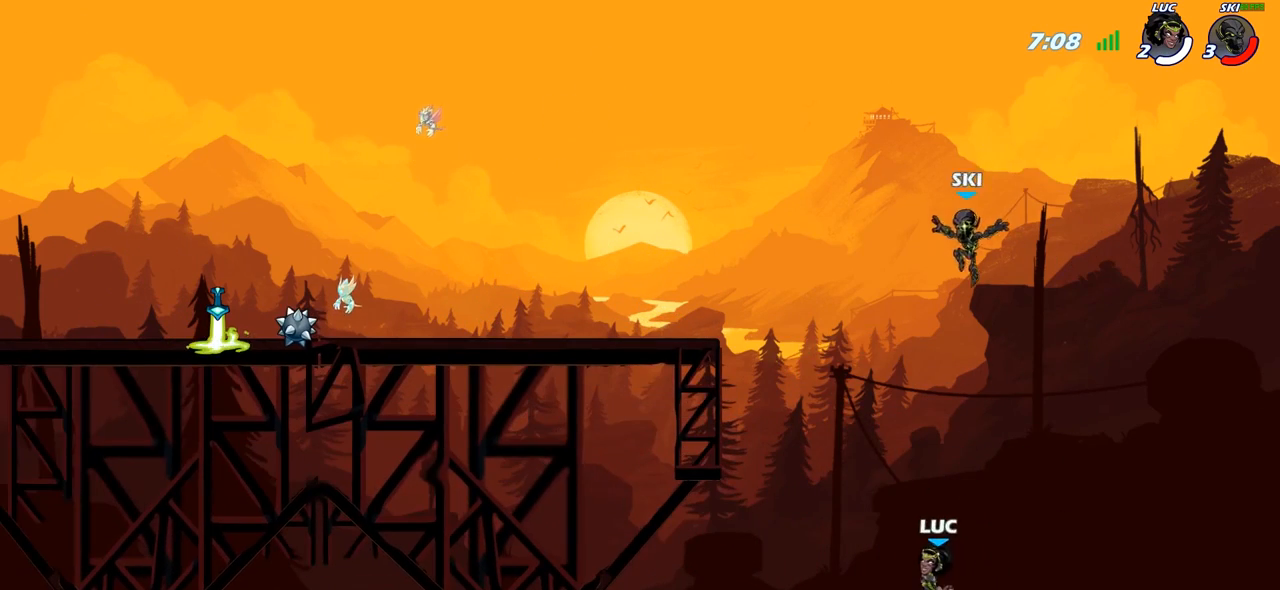
{"buttons": [], "left_stick": "up-right", "right_stick": "center", "events": [[33, "CROSS", "up"], [133, "CROSS", "down"], [150, "left_stick", "up-left"], [183, "CIRCLE", "down"], [183, "CROSS", "up"], [267, "CIRCLE", "up"], [350, "left_stick", "up-right"]]}
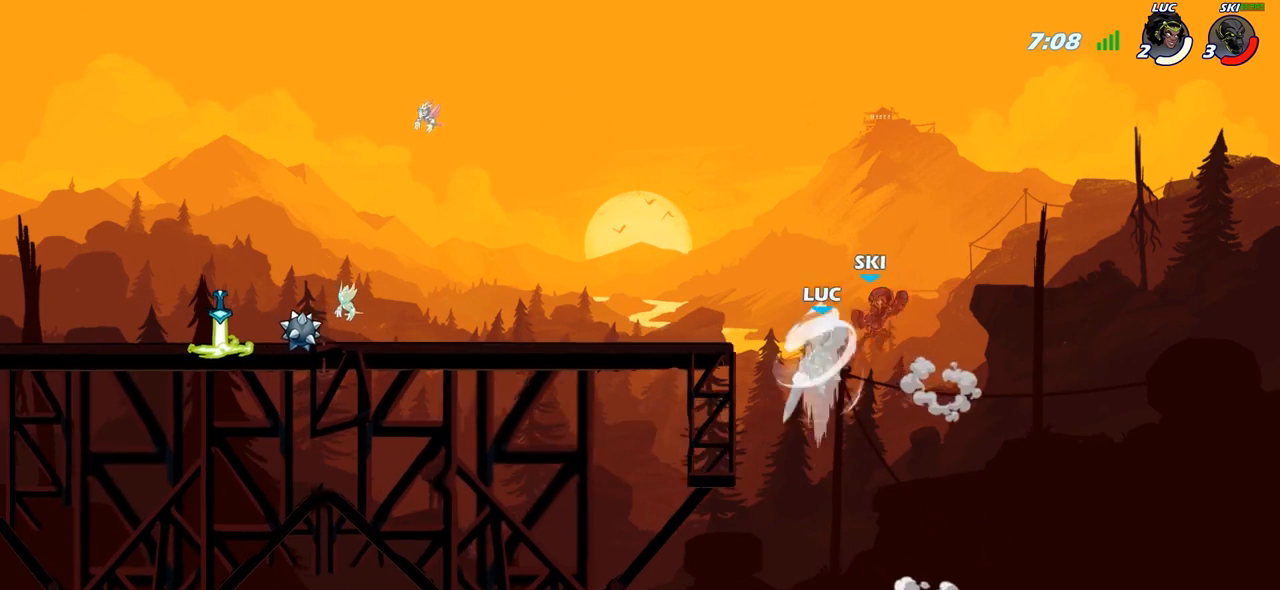
{"buttons": ["CROSS"], "left_stick": "up-left", "right_stick": "center", "events": [[267, "left_stick", "up-left"], [467, "CROSS", "down"]]}
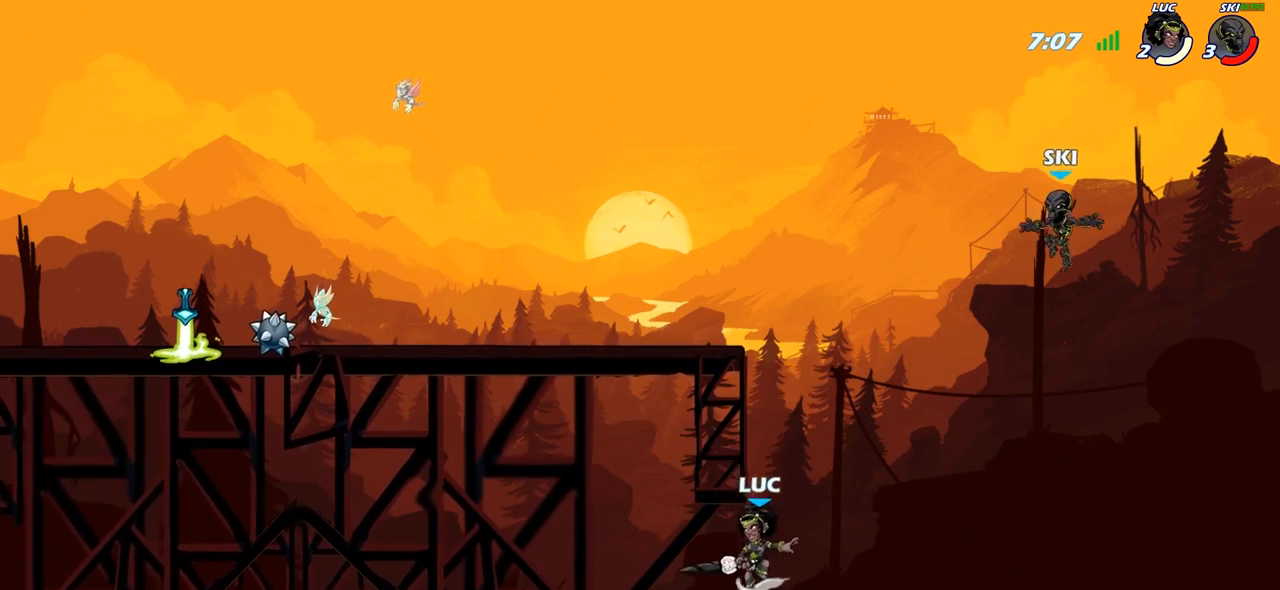
{"buttons": [], "left_stick": "up", "right_stick": "center", "events": [[133, "CROSS", "up"], [167, "left_stick", "up-right"], [200, "CROSS", "down"], [267, "CIRCLE", "down"], [283, "CROSS", "up"], [350, "left_stick", "up-left"], [383, "CIRCLE", "up"], [483, "left_stick", "up"]]}
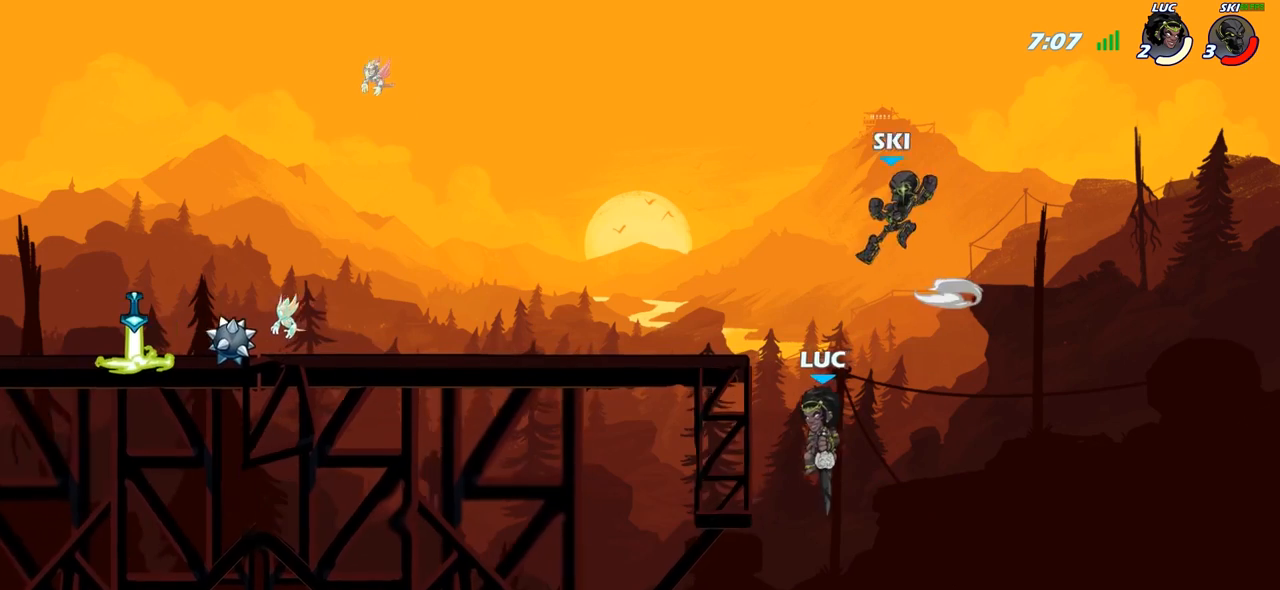
{"buttons": [], "left_stick": "up-left", "right_stick": "center", "events": [[33, "left_stick", "up-left"], [183, "CROSS", "down"], [200, "CROSS", "up"], [250, "R2", "down"], [500, "R2", "up"]]}
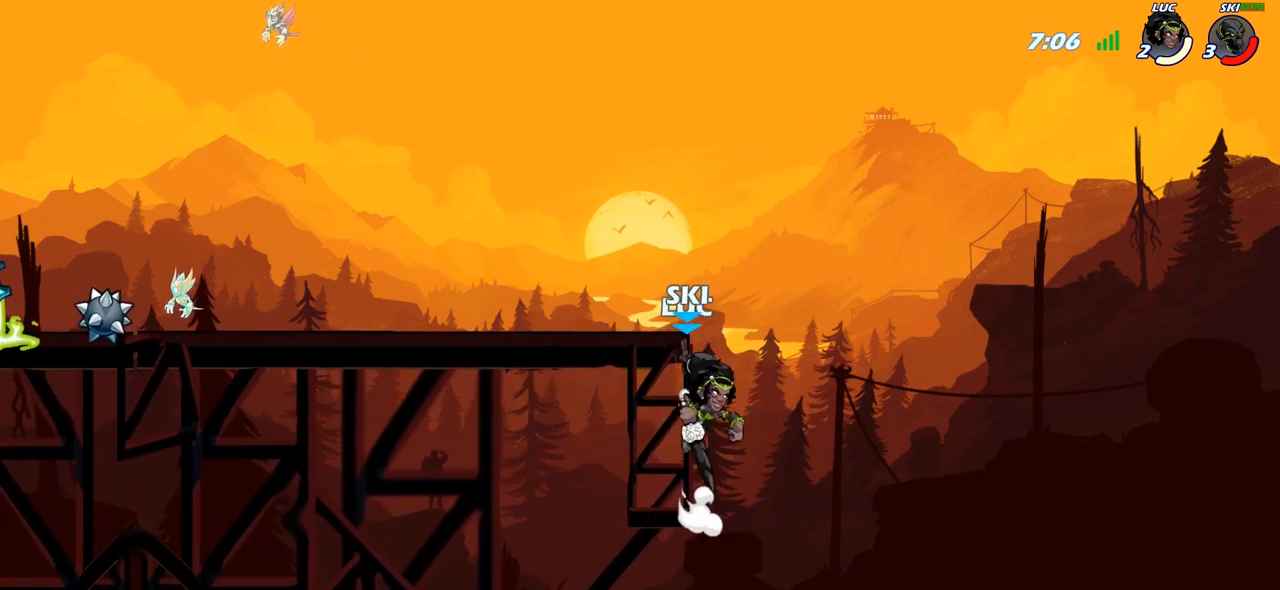
{"buttons": [], "left_stick": "up-left", "right_stick": "center", "events": [[67, "CROSS", "down"], [100, "CIRCLE", "down"], [100, "CROSS", "up"], [167, "CIRCLE", "up"]]}
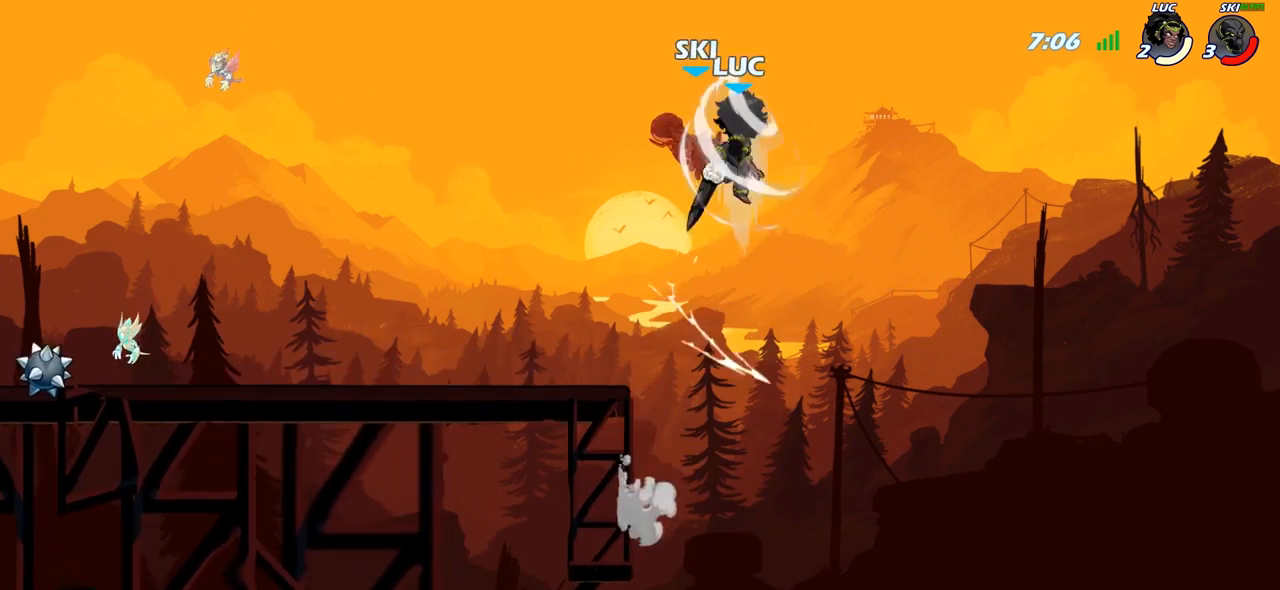
{"buttons": ["CROSS"], "left_stick": "up-left", "right_stick": "center", "events": [[367, "CROSS", "down"]]}
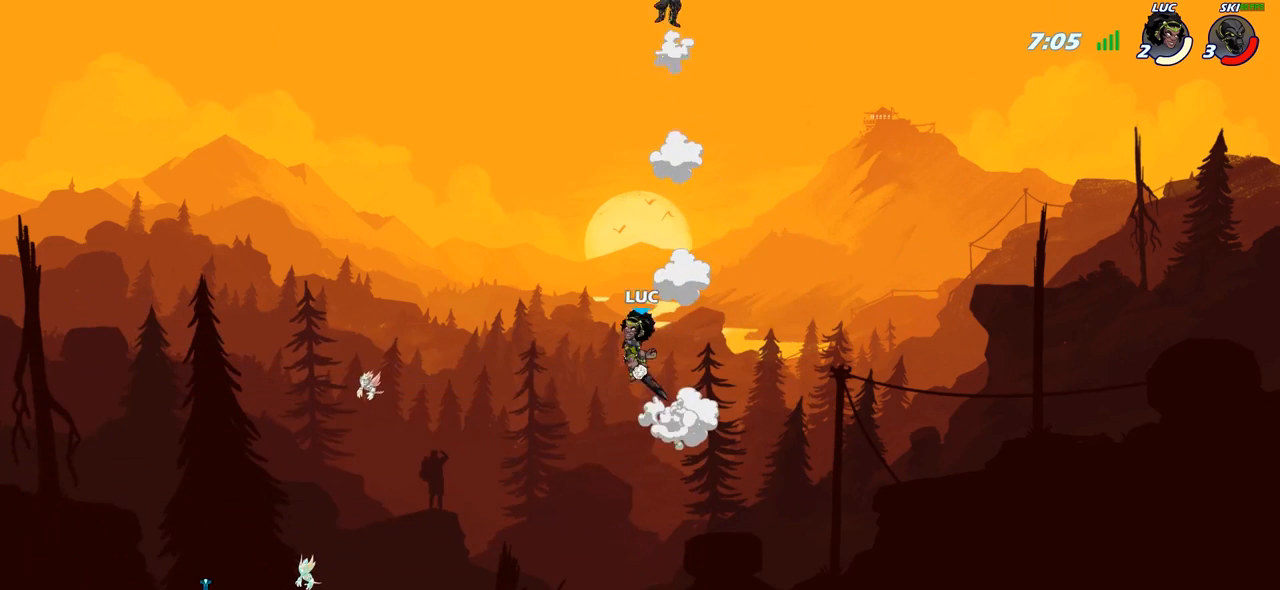
{"buttons": [], "left_stick": "up-left", "right_stick": "center", "events": [[50, "CROSS", "up"]]}
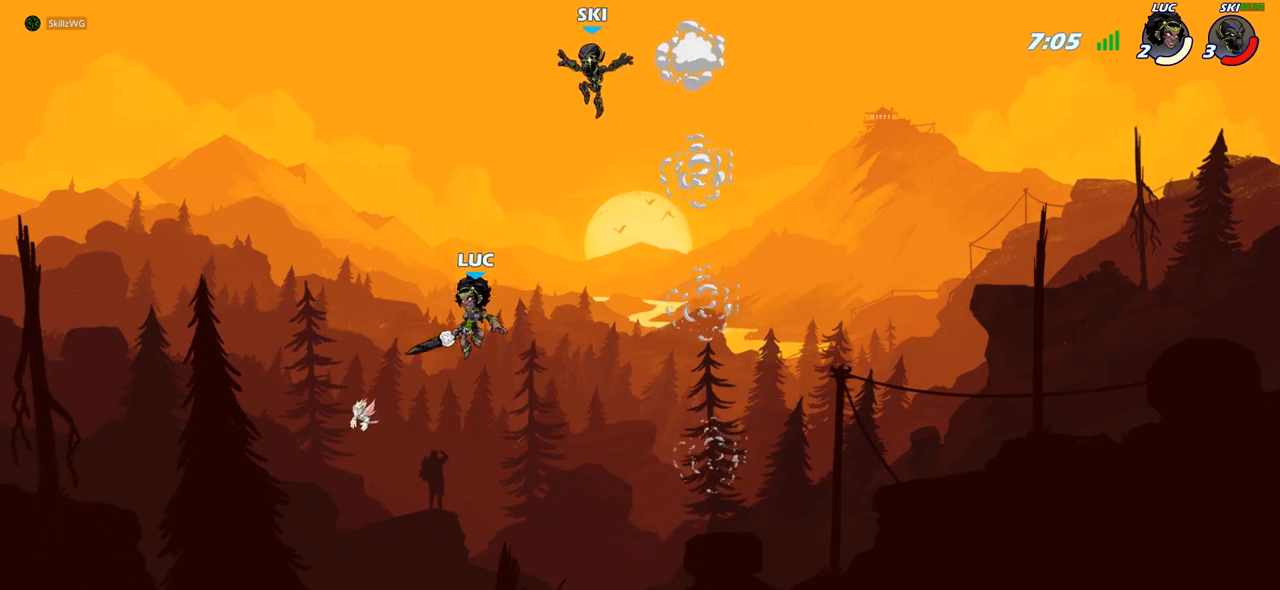
{"buttons": [], "left_stick": "down", "right_stick": "center", "events": [[33, "left_stick", "up-right"], [167, "R2", "down"], [167, "left_stick", "center"], [283, "left_stick", "down"], [317, "SQUARE", "down"], [367, "R2", "up"], [467, "SQUARE", "up"]]}
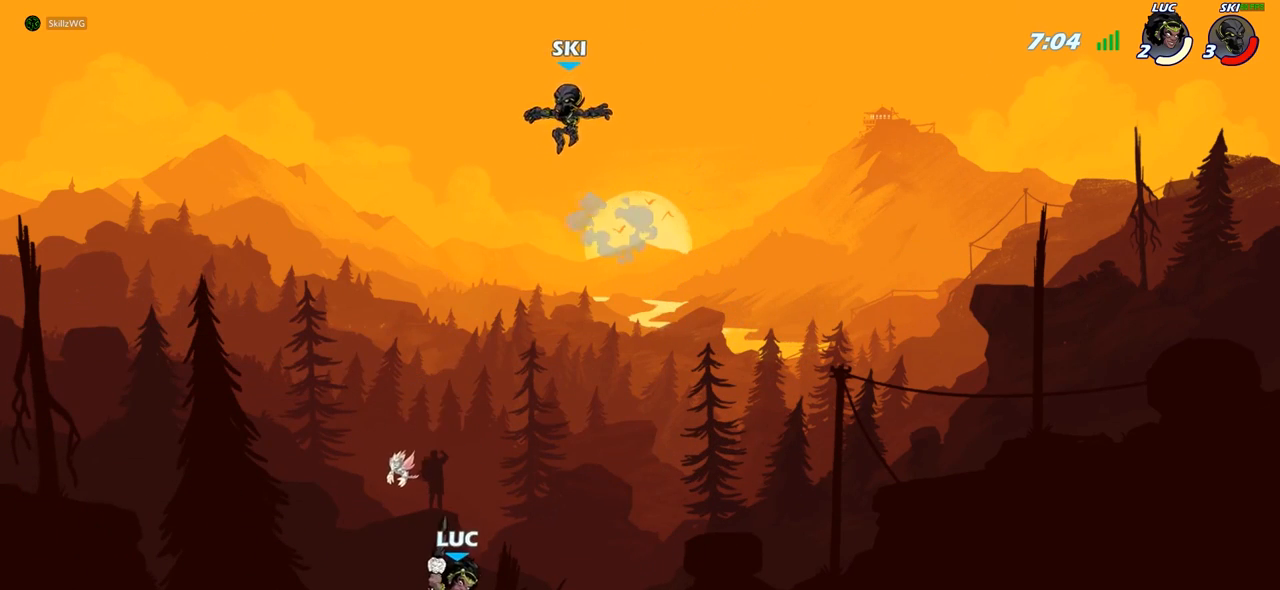
{"buttons": ["CROSS"], "left_stick": "up-left", "right_stick": "center", "events": [[50, "left_stick", "center"], [417, "left_stick", "up-left"], [433, "CROSS", "down"]]}